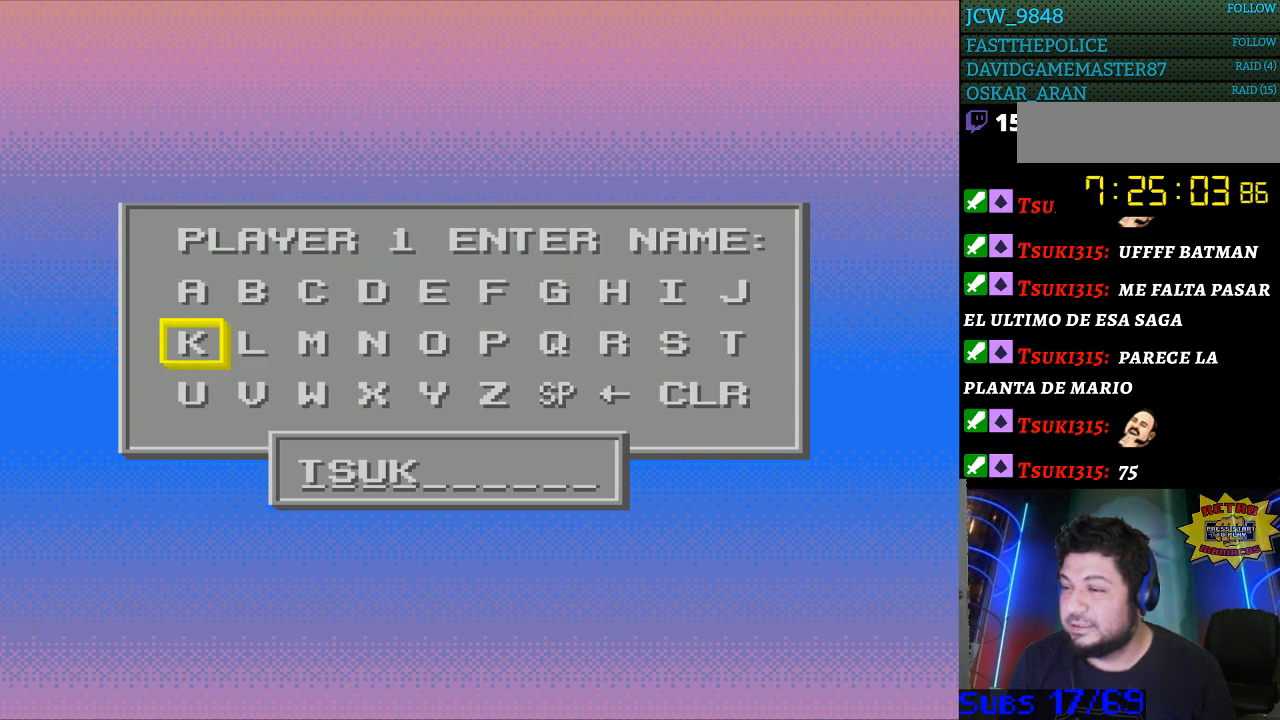
Gameplay with a controller (Nintendo layout); each line is a JSON object with the inputs held at the frame after it. "events" lists button and stick changes between this image and that frame as [ms after this image, input, new state], when the widget could be followed in between. Not read: L3 R3.
{"buttons": ["DPAD_RIGHT"], "events": [[33, "DPAD_RIGHT", "down"], [300, "DPAD_RIGHT", "up"], [400, "DPAD_RIGHT", "down"]]}
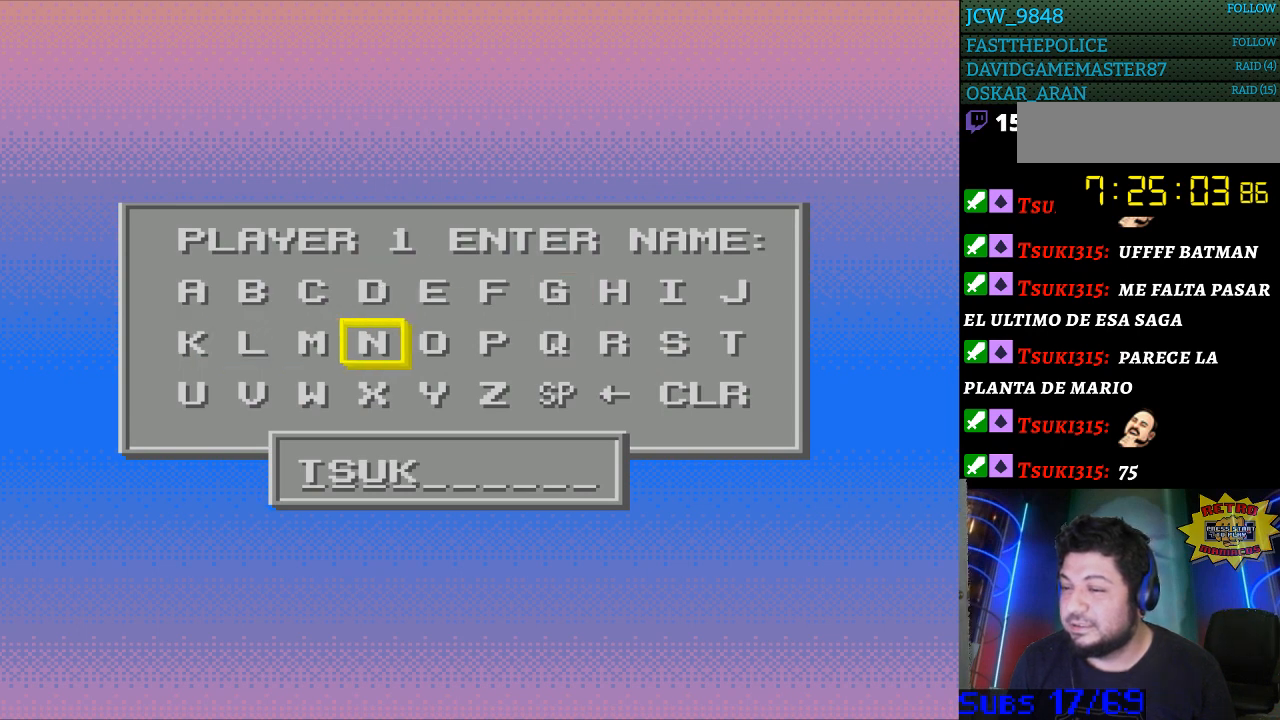
{"buttons": ["DPAD_RIGHT"], "events": [[33, "DPAD_RIGHT", "up"], [100, "DPAD_RIGHT", "down"], [233, "DPAD_RIGHT", "up"], [300, "DPAD_RIGHT", "down"], [433, "DPAD_RIGHT", "up"], [500, "DPAD_RIGHT", "down"]]}
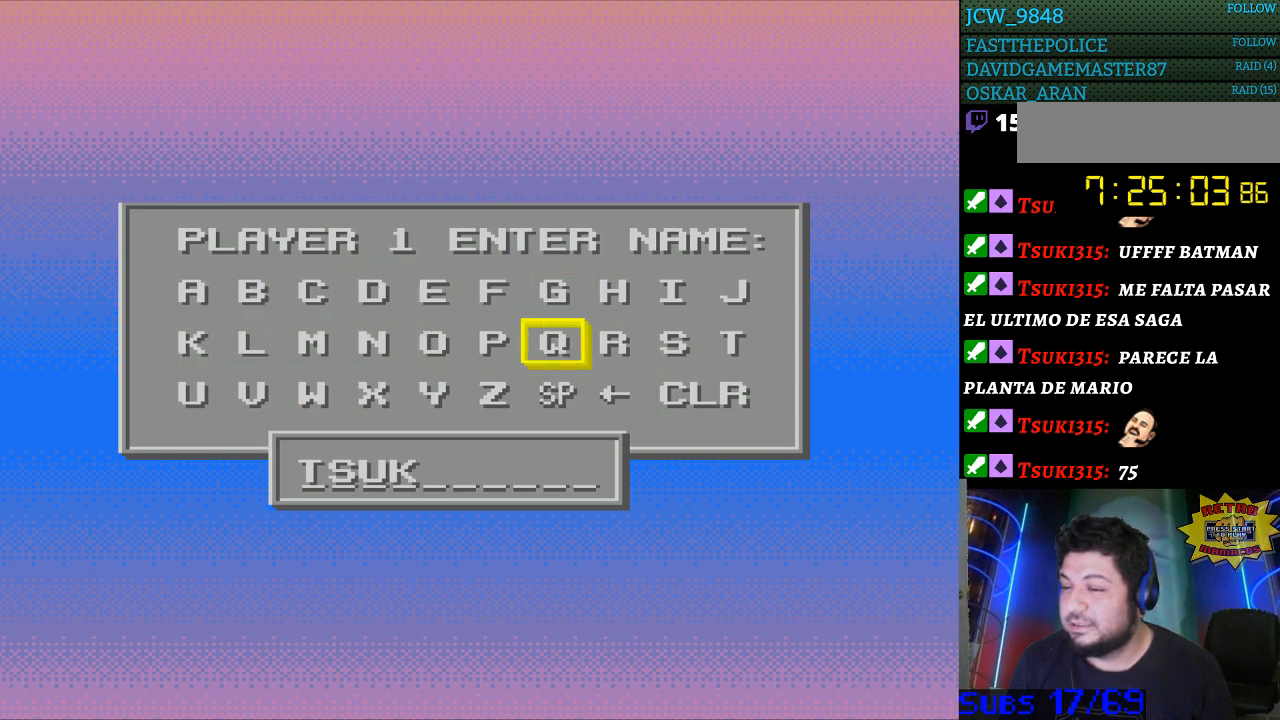
{"buttons": ["DPAD_UP"], "events": [[100, "DPAD_RIGHT", "up"], [167, "DPAD_RIGHT", "down"], [300, "DPAD_RIGHT", "up"], [467, "DPAD_UP", "down"]]}
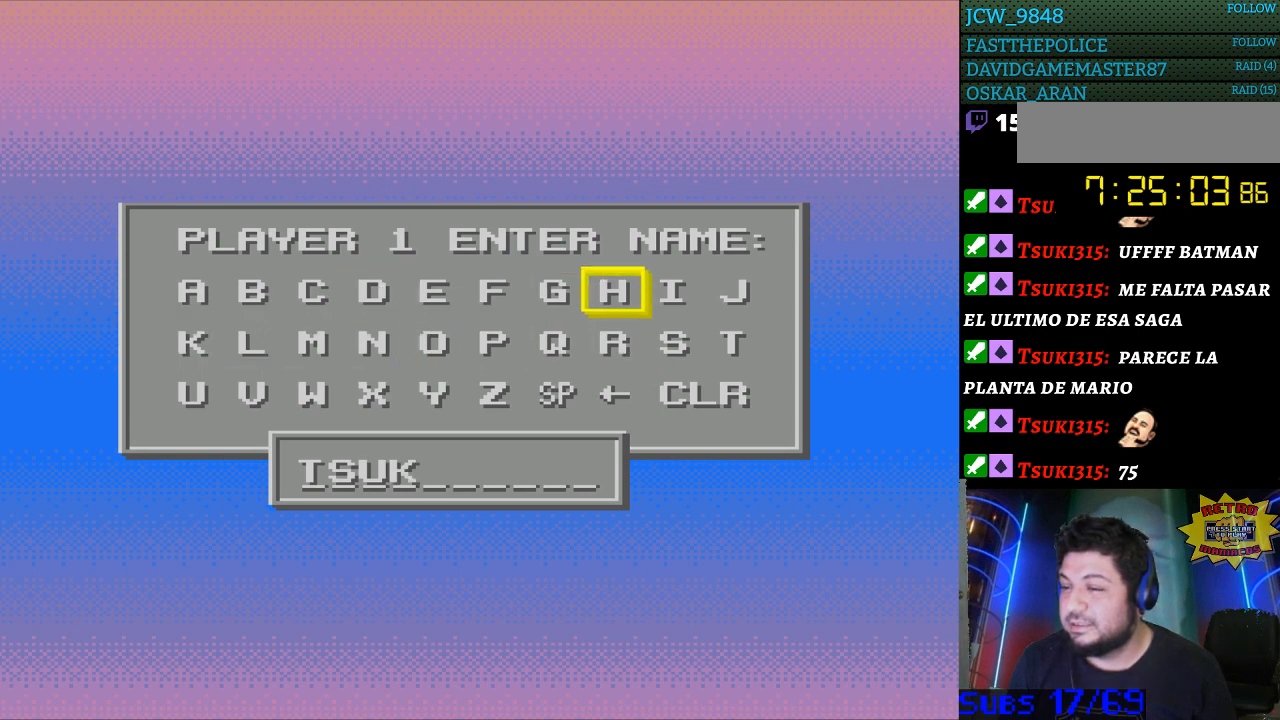
{"buttons": ["A"], "events": [[67, "DPAD_UP", "up"], [167, "DPAD_RIGHT", "down"], [267, "DPAD_RIGHT", "up"], [433, "A", "down"]]}
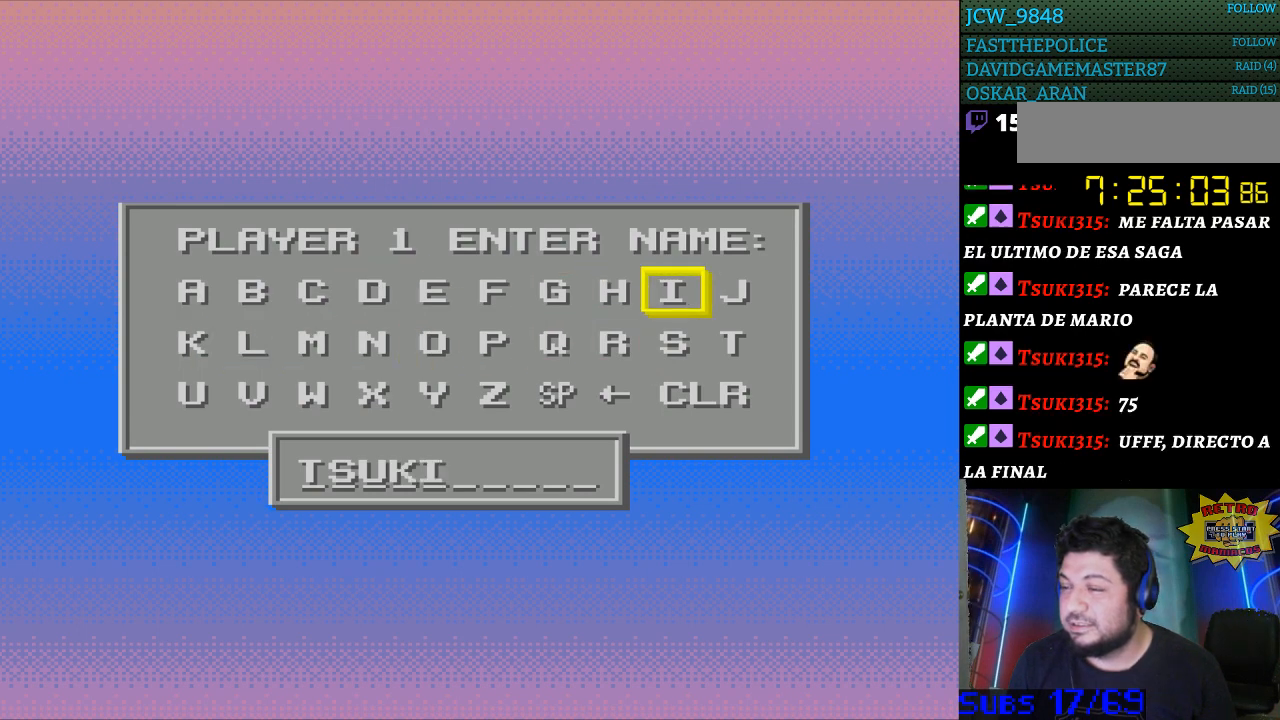
{"buttons": [], "events": [[33, "A", "up"]]}
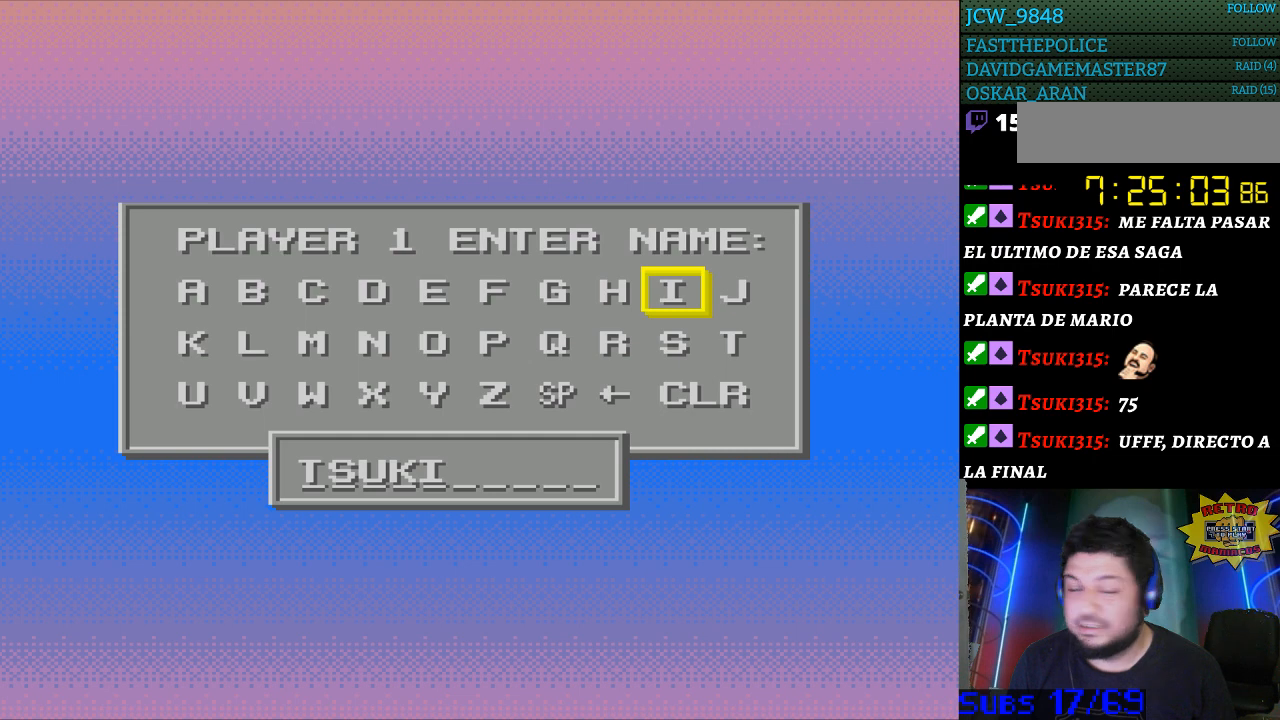
{"buttons": [], "events": []}
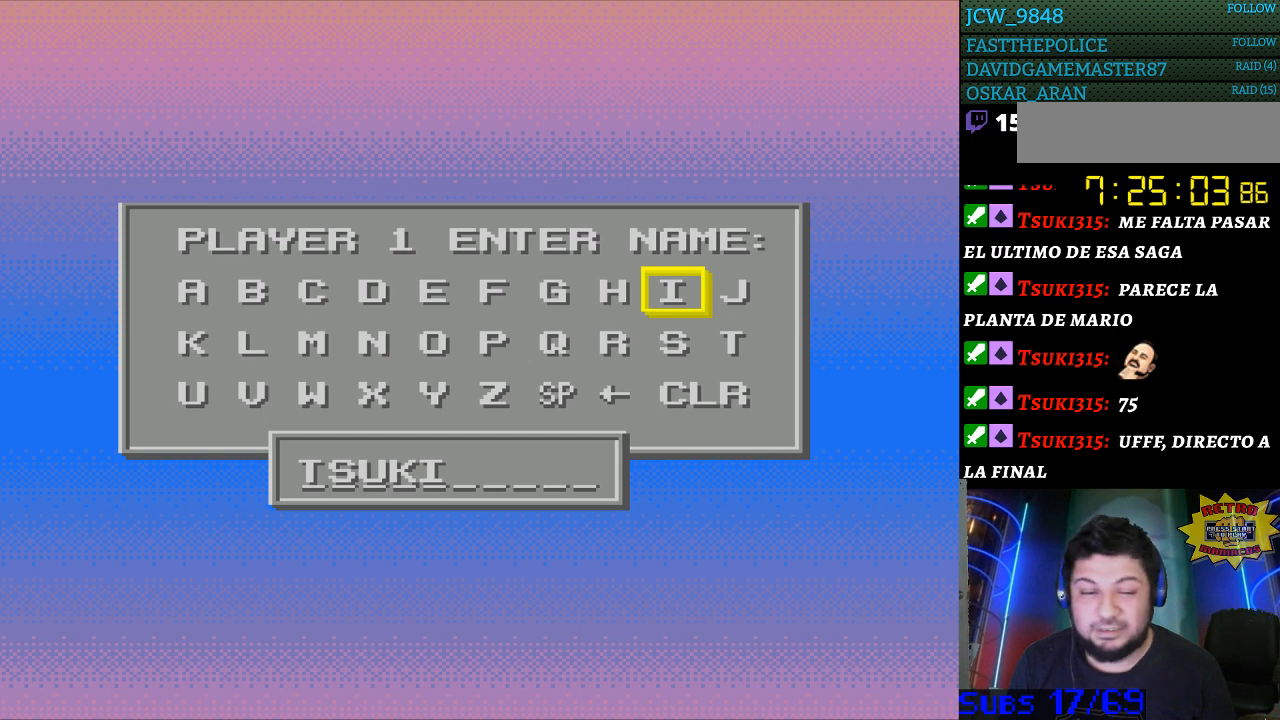
{"buttons": [], "events": []}
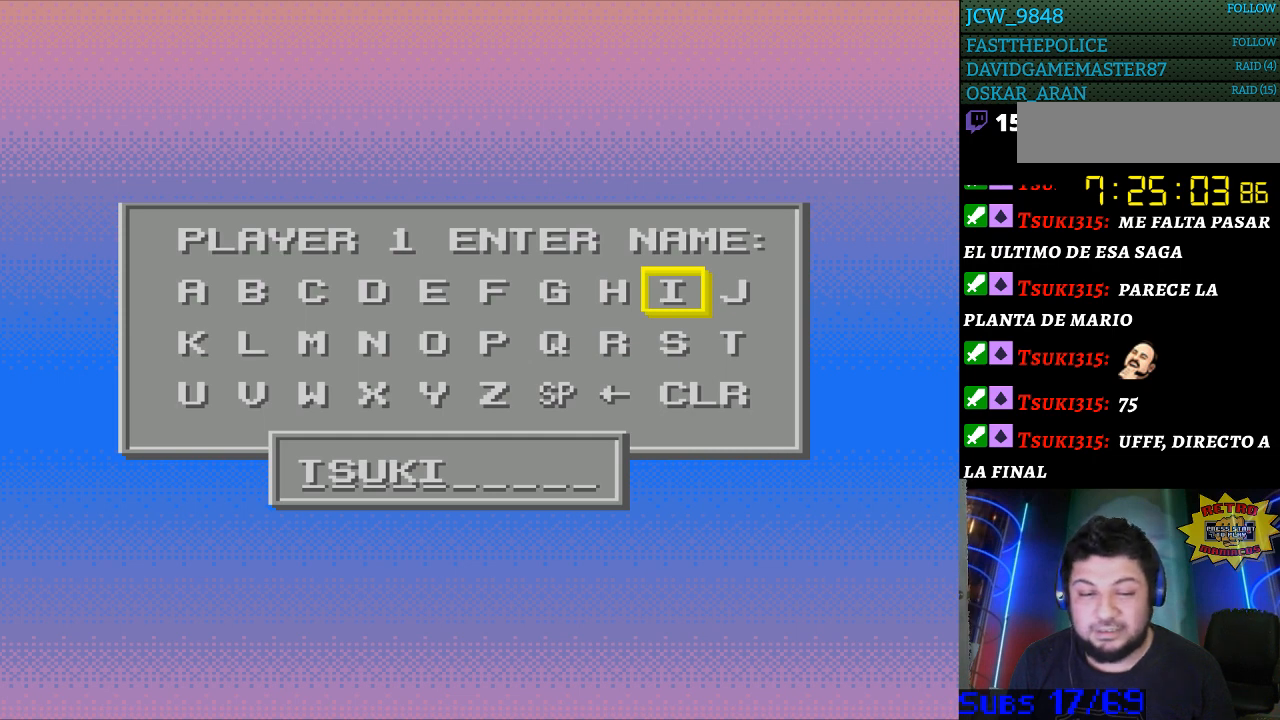
{"buttons": [], "events": [[133, "DPAD_LEFT", "down"], [300, "DPAD_LEFT", "up"], [400, "DPAD_LEFT", "down"], [500, "DPAD_LEFT", "up"]]}
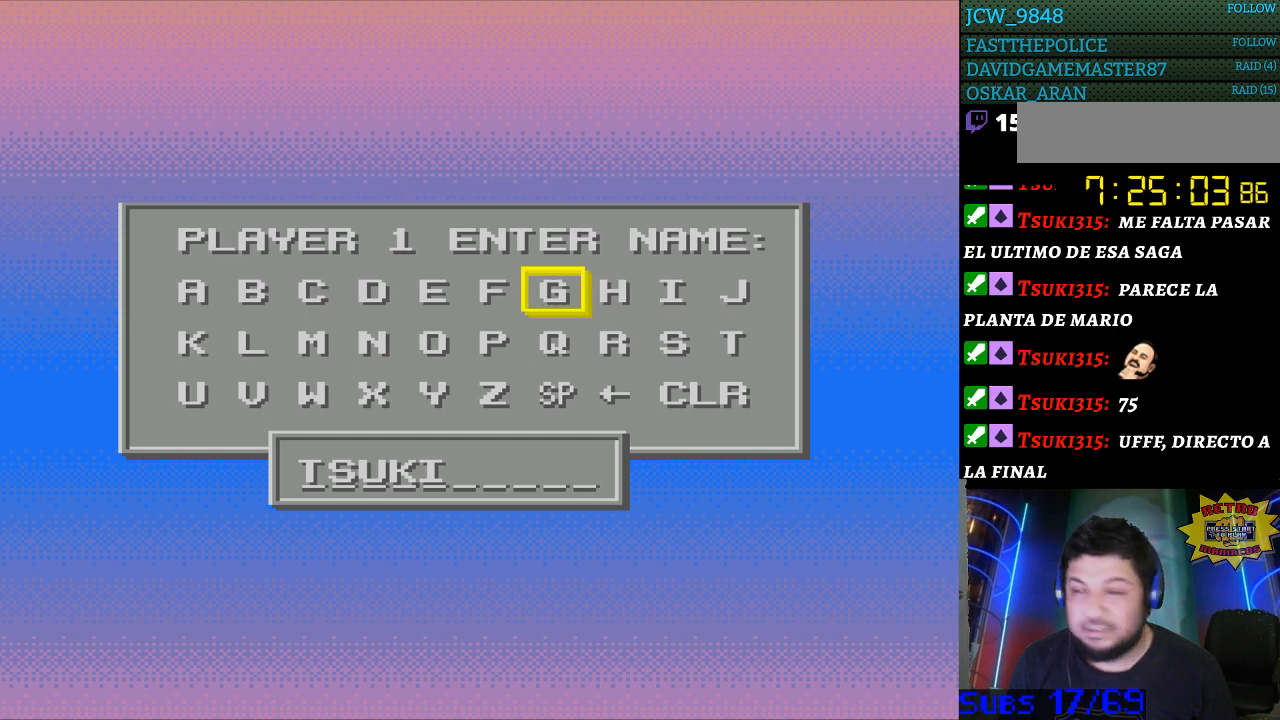
{"buttons": [], "events": [[133, "DPAD_DOWN", "down"], [267, "DPAD_DOWN", "up"]]}
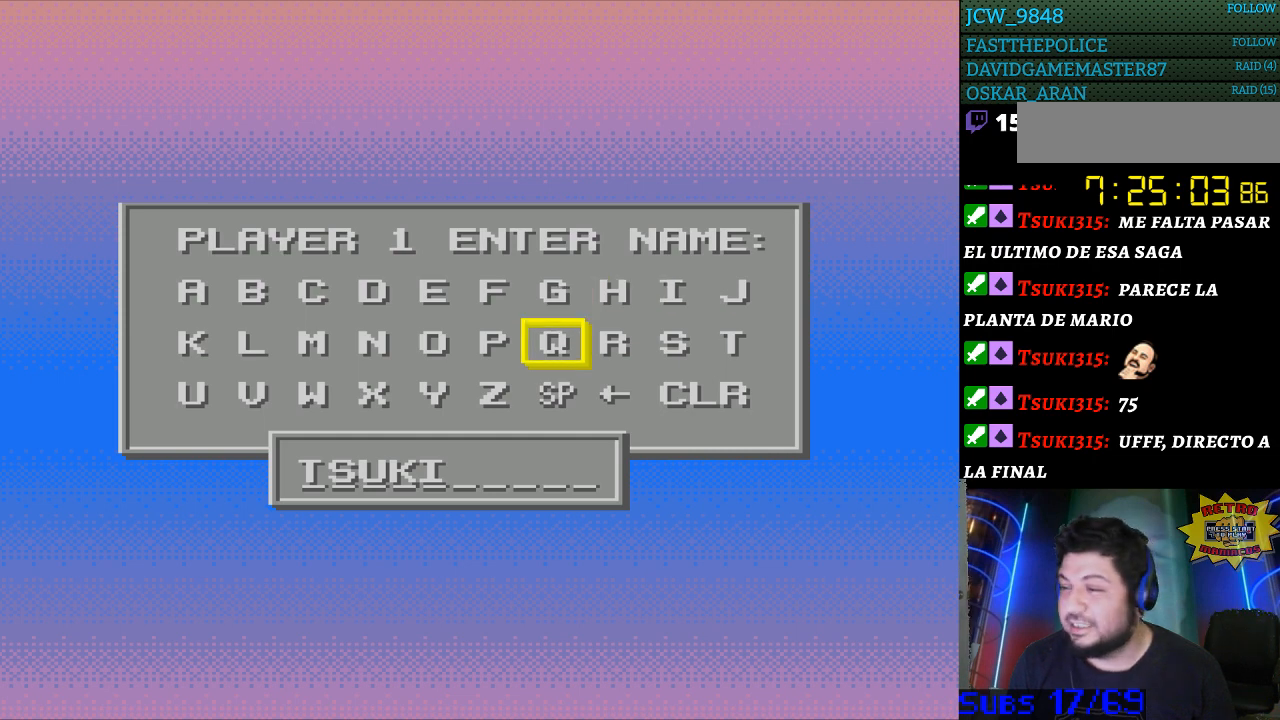
{"buttons": ["DPAD_LEFT"], "events": [[167, "DPAD_LEFT", "down"], [300, "DPAD_LEFT", "up"], [467, "DPAD_LEFT", "down"]]}
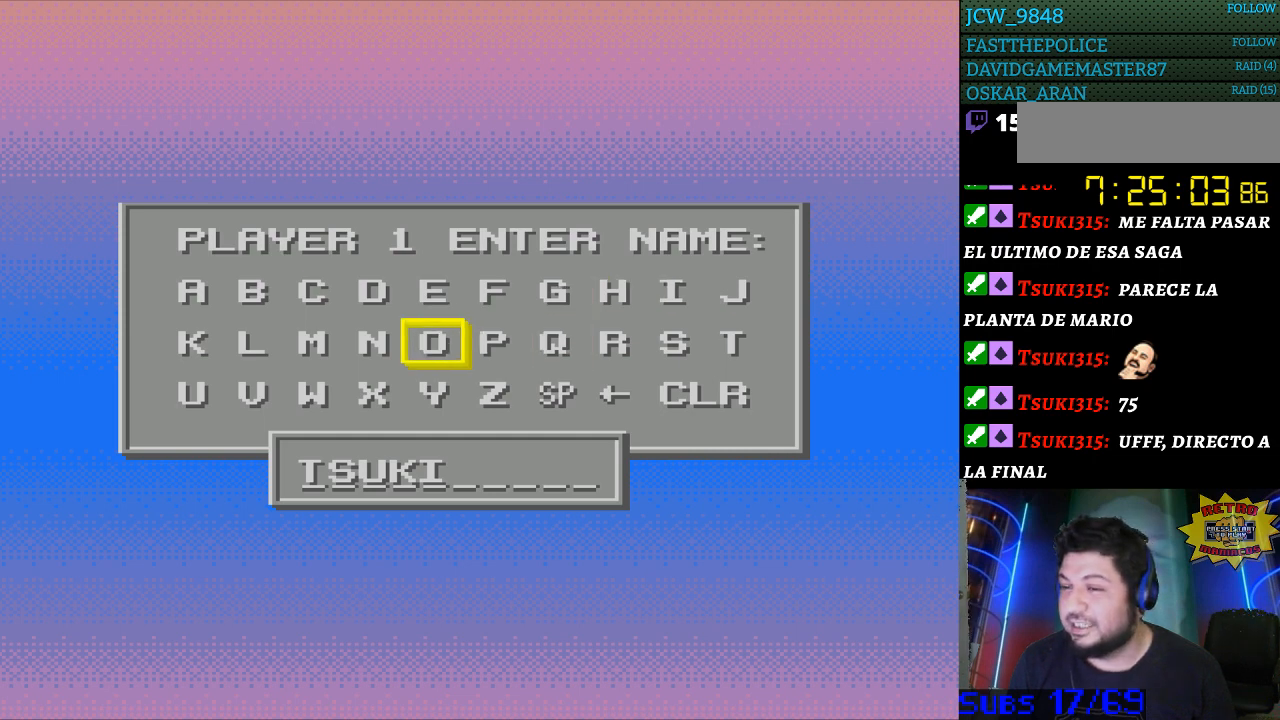
{"buttons": ["DPAD_RIGHT"], "events": [[100, "DPAD_LEFT", "up"], [233, "DPAD_DOWN", "down"], [333, "DPAD_DOWN", "up"], [500, "DPAD_RIGHT", "down"]]}
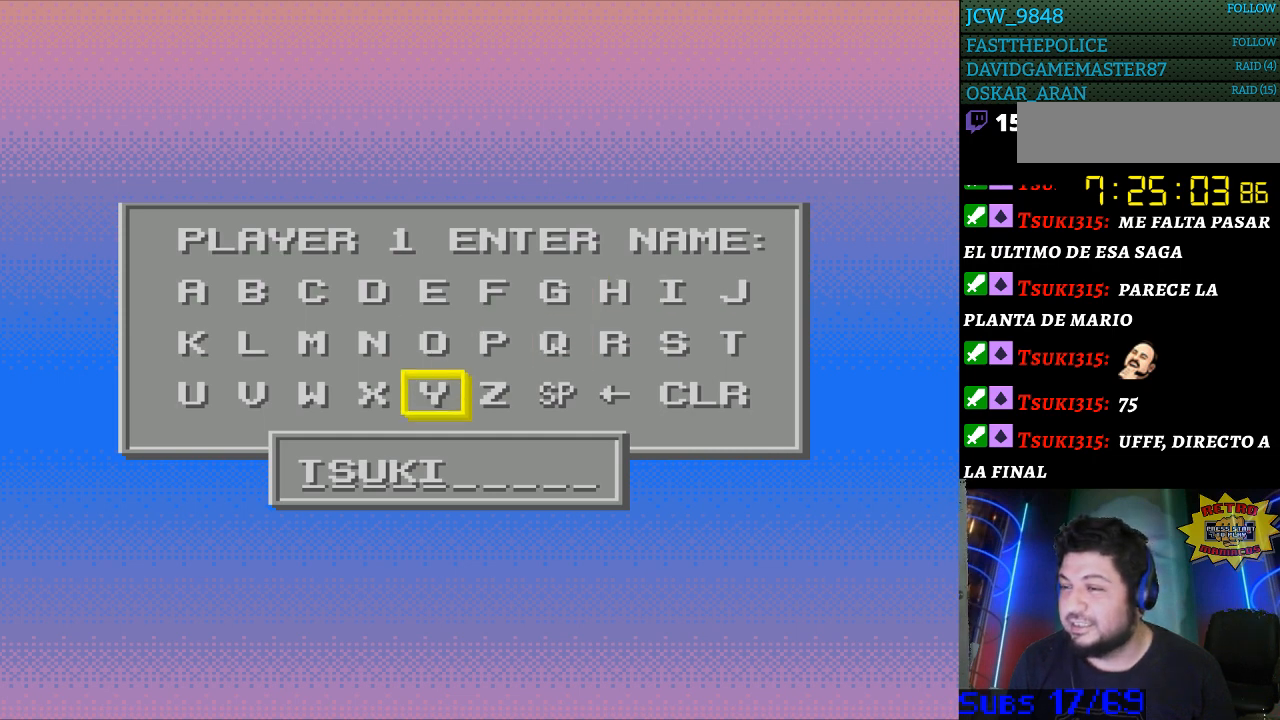
{"buttons": [], "events": [[100, "DPAD_RIGHT", "up"], [333, "DPAD_RIGHT", "down"], [400, "DPAD_RIGHT", "up"]]}
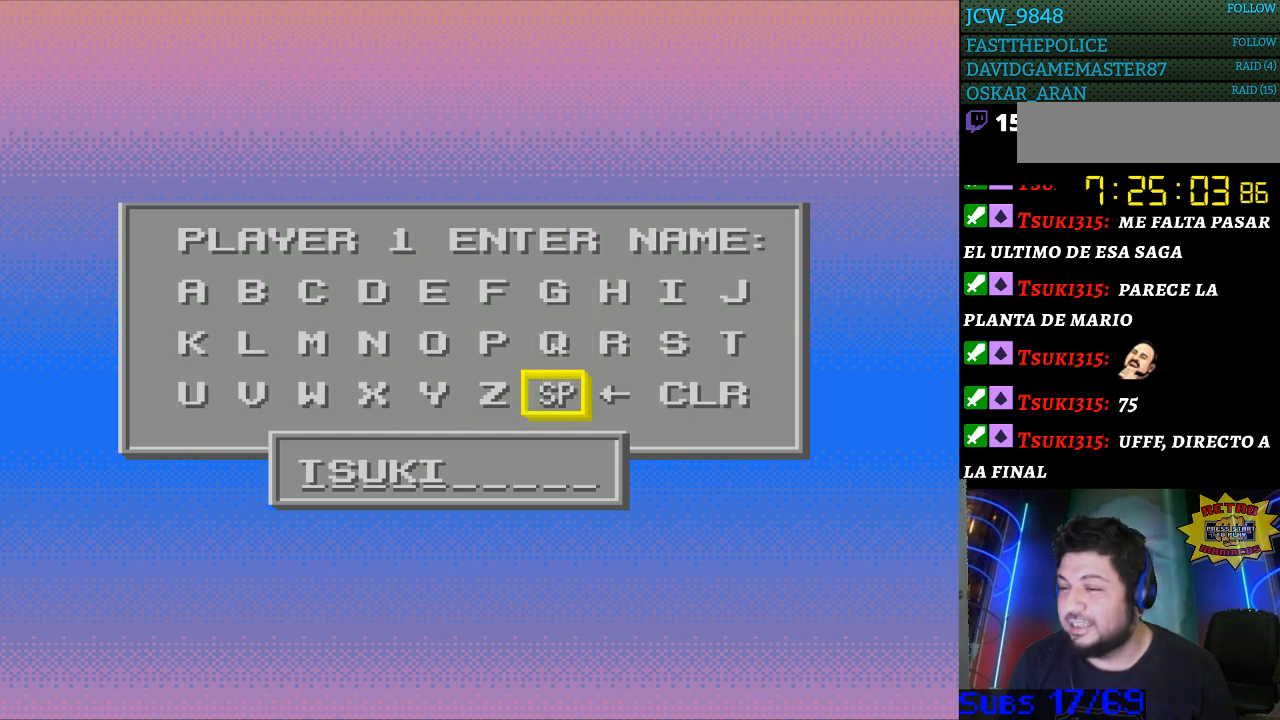
{"buttons": [], "events": []}
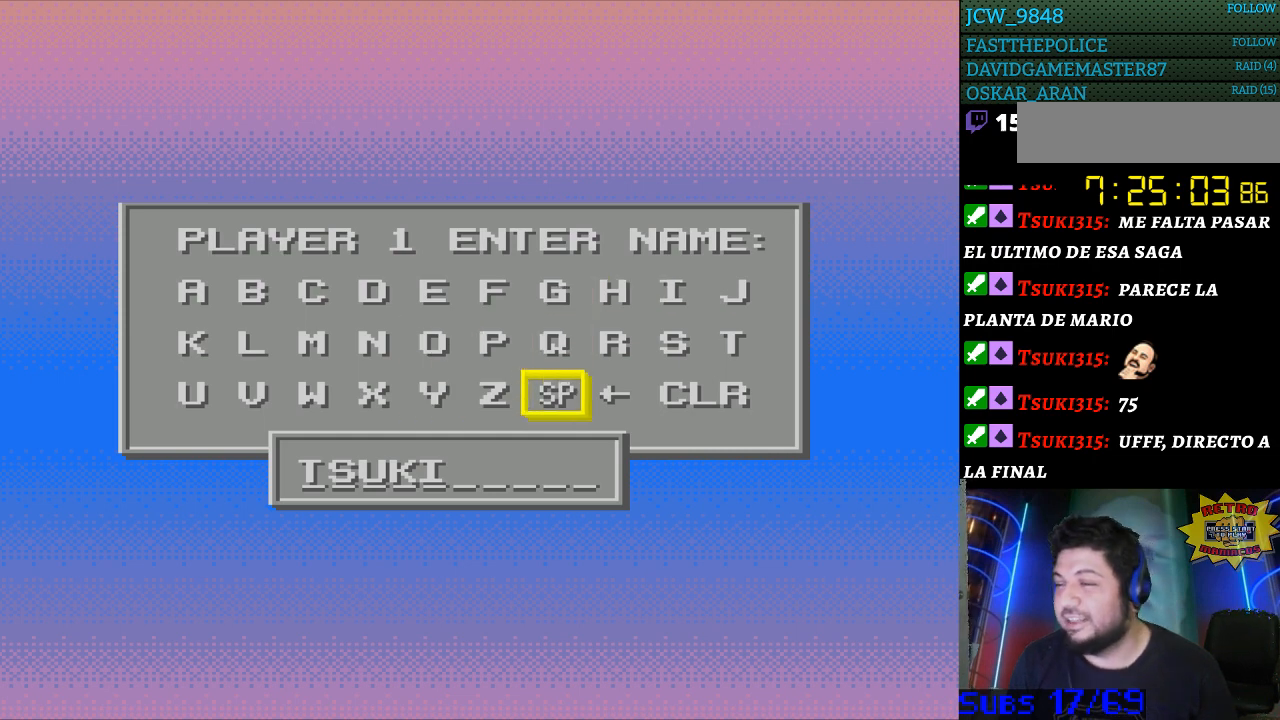
{"buttons": [], "events": []}
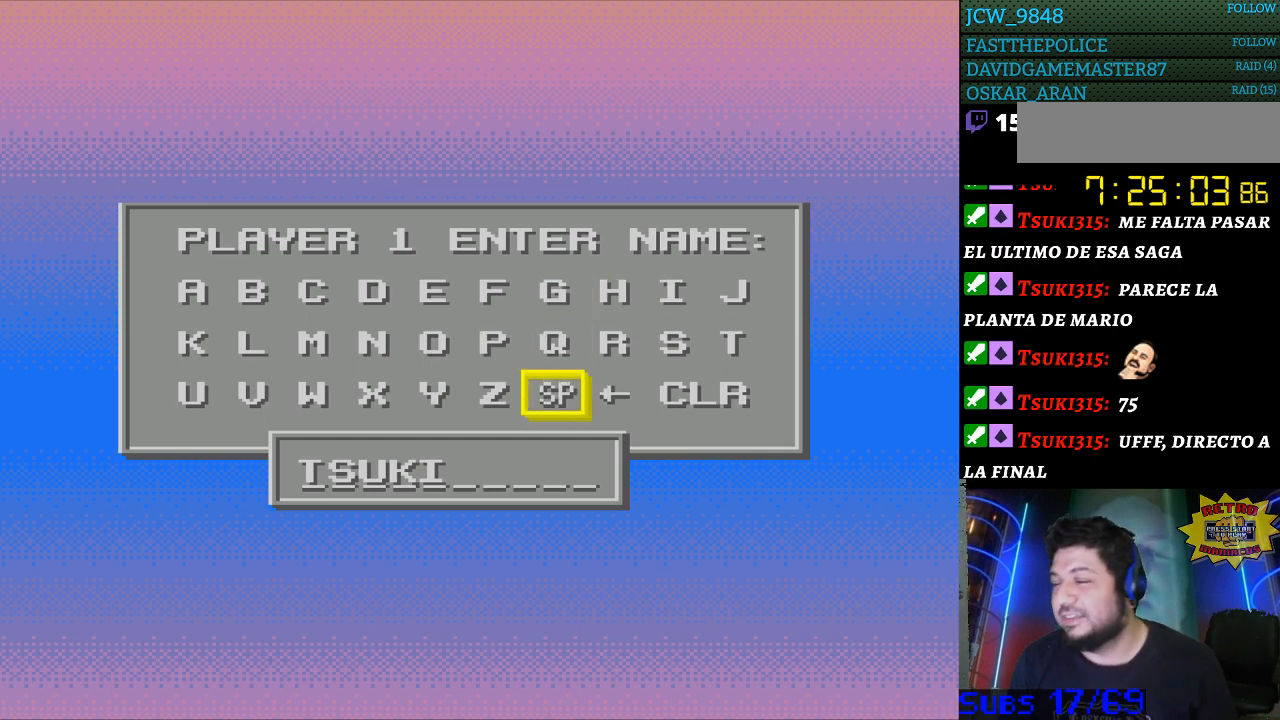
{"buttons": [], "events": []}
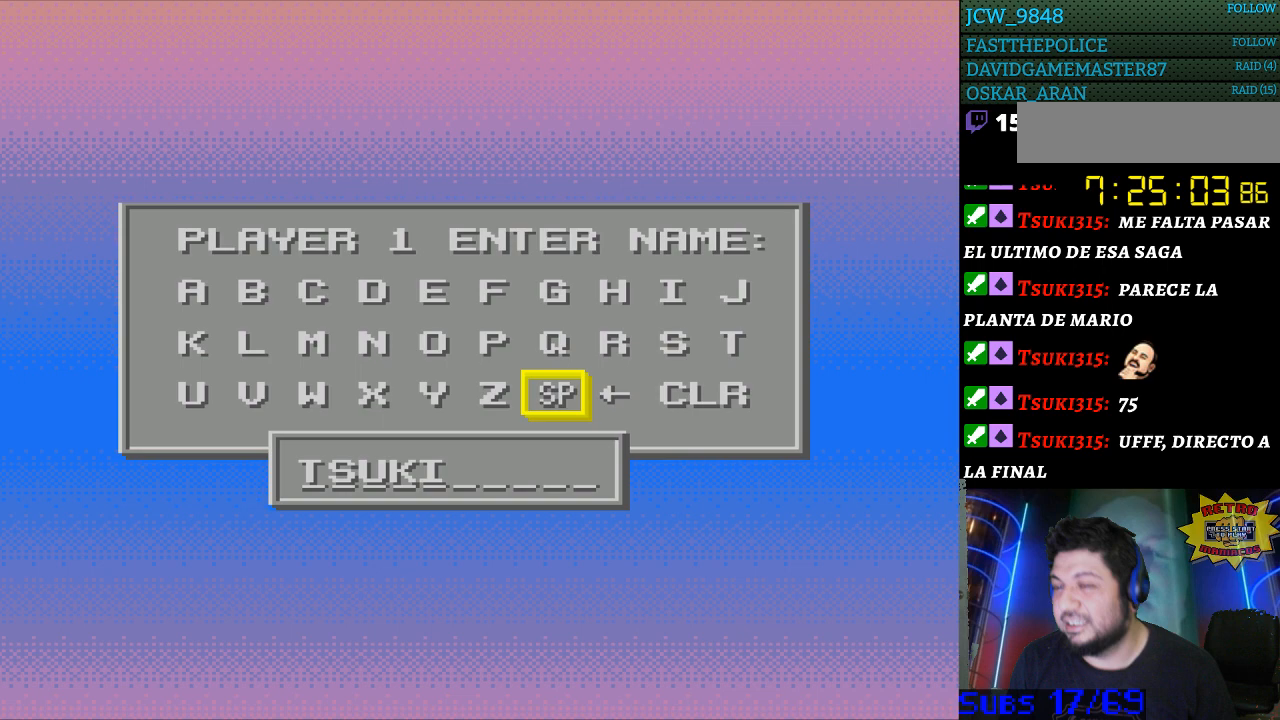
{"buttons": [], "events": [[267, "START", "down"], [400, "START", "up"]]}
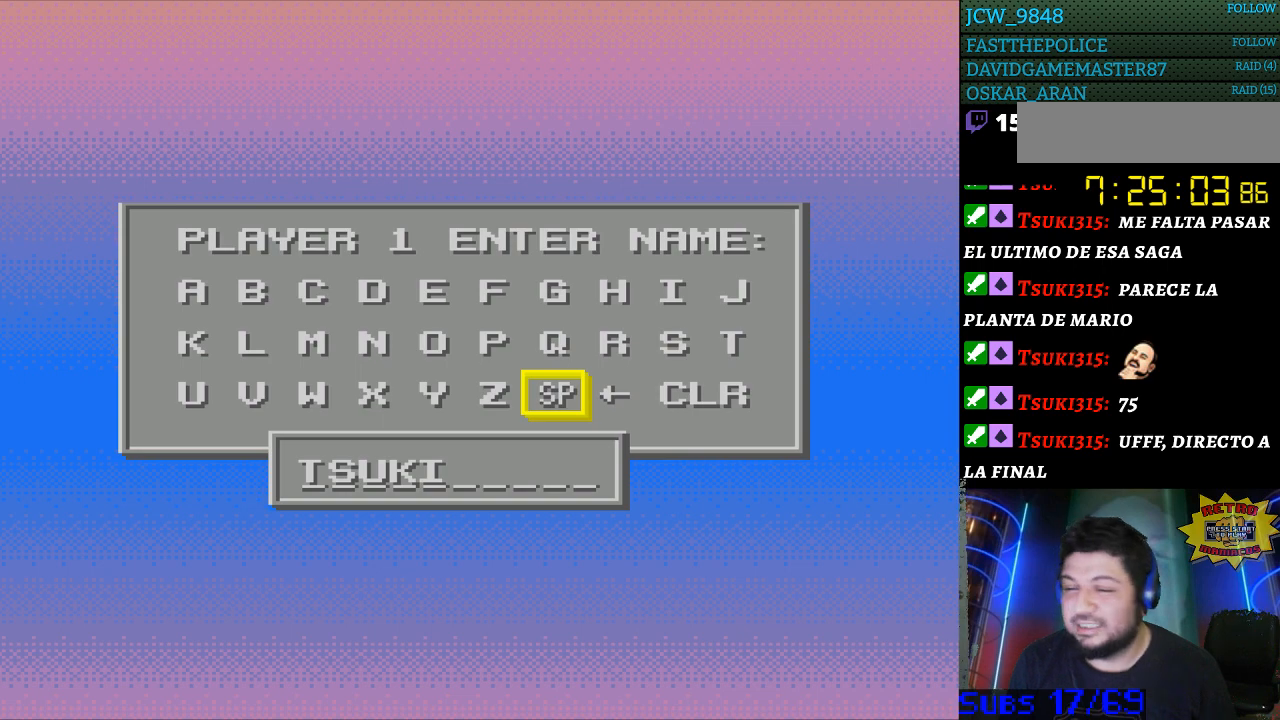
{"buttons": [], "events": [[300, "DPAD_RIGHT", "down"], [400, "DPAD_RIGHT", "up"]]}